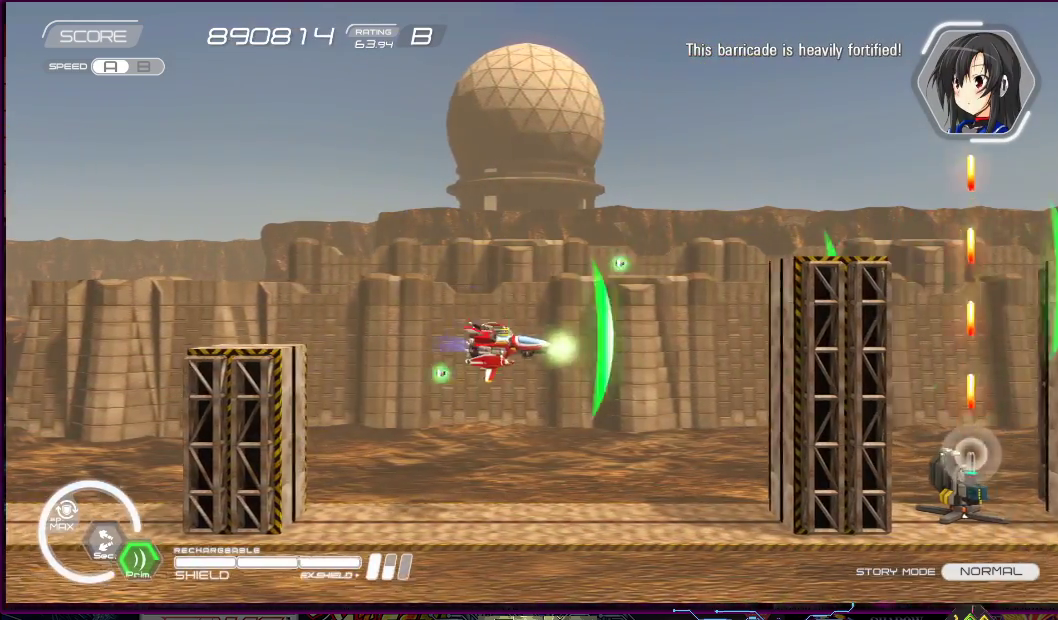
Gameplay with a controller (PlayStation layout); each line is a JSON object with the inputs held at the frame after it. "events" lists button and stick changes between this image and that frame as [ms after this image, input, new state], when the widget could be followed in between. Not read: L3 R3 left_stick.
{"buttons": ["SQUARE", "DPAD_UP", "DPAD_LEFT"], "right_stick": "center", "events": [[233, "DPAD_DOWN", "up"], [267, "DPAD_LEFT", "up"], [333, "DPAD_LEFT", "down"], [417, "DPAD_UP", "down"]]}
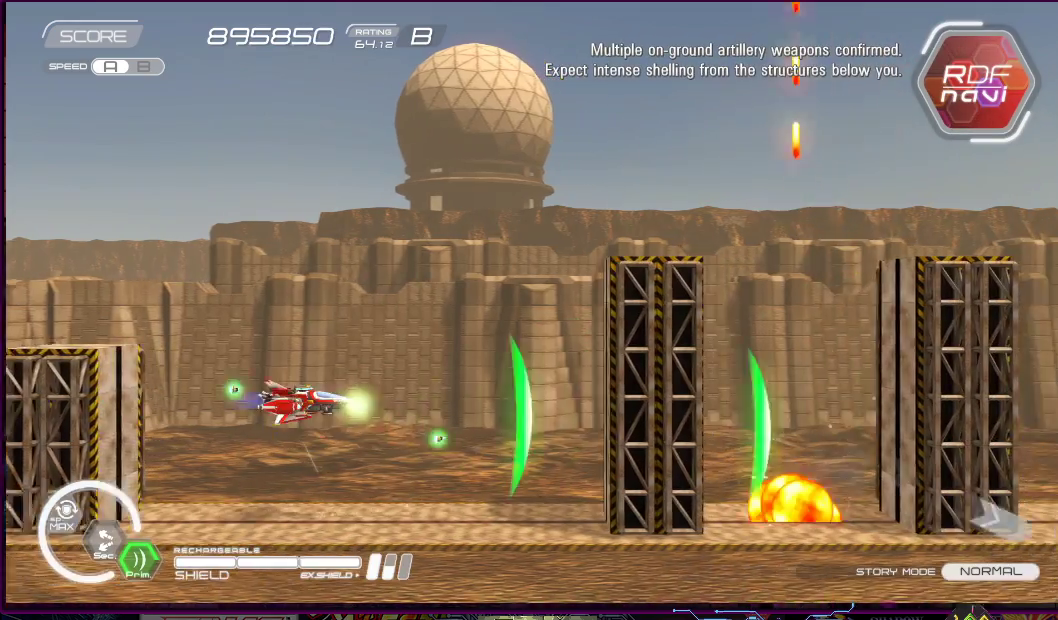
{"buttons": ["SQUARE", "DPAD_UP", "DPAD_LEFT"], "right_stick": "center", "events": [[33, "DPAD_UP", "up"], [83, "DPAD_LEFT", "up"], [417, "DPAD_LEFT", "down"], [417, "DPAD_UP", "down"]]}
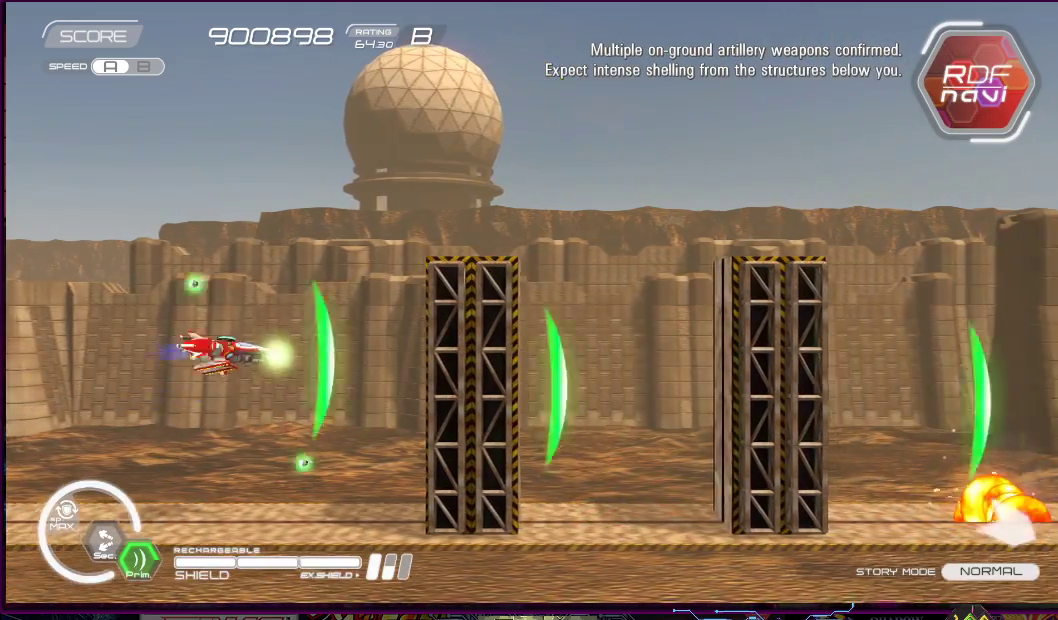
{"buttons": ["SQUARE", "DPAD_RIGHT"], "right_stick": "center", "events": [[67, "DPAD_LEFT", "up"], [250, "DPAD_RIGHT", "down"], [500, "DPAD_UP", "up"]]}
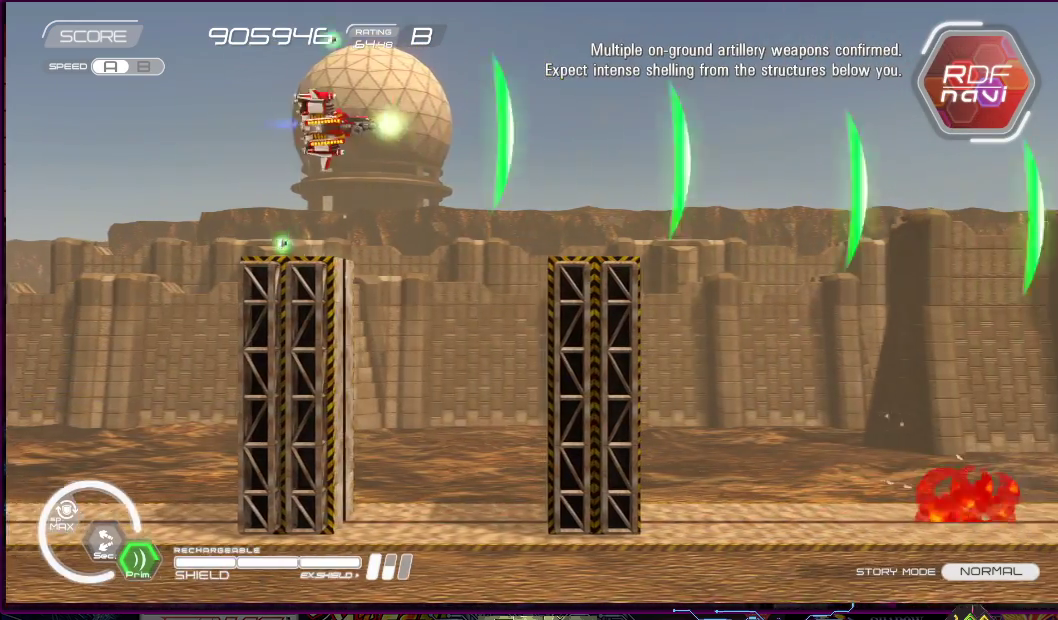
{"buttons": ["SQUARE", "DPAD_DOWN", "DPAD_RIGHT"], "right_stick": "center", "events": [[450, "DPAD_DOWN", "down"]]}
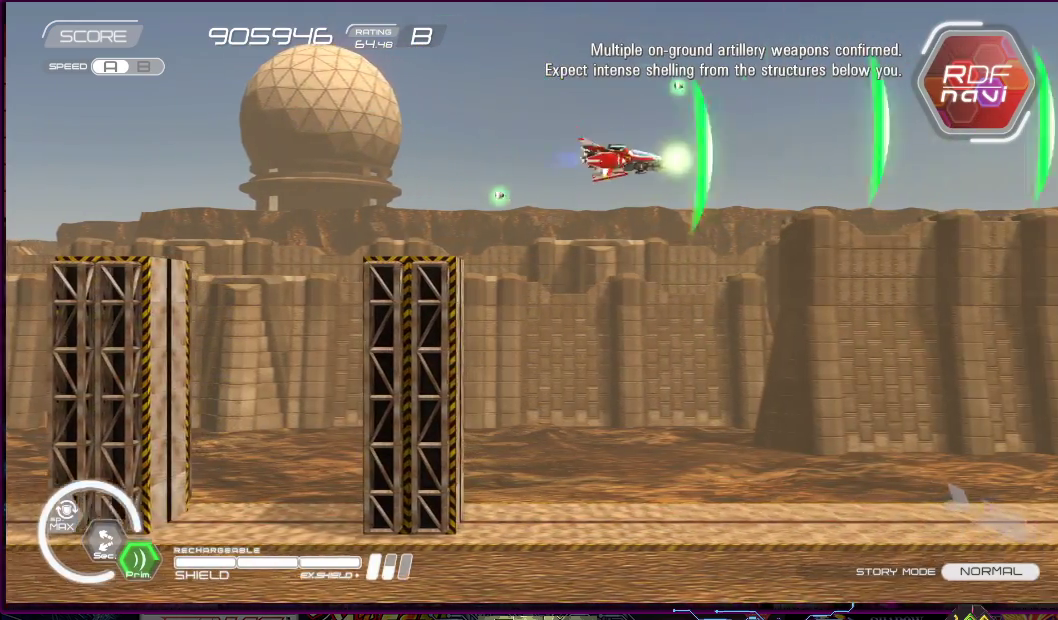
{"buttons": ["SQUARE", "DPAD_LEFT"], "right_stick": "center", "events": [[133, "DPAD_RIGHT", "up"], [367, "DPAD_LEFT", "down"], [467, "DPAD_DOWN", "up"]]}
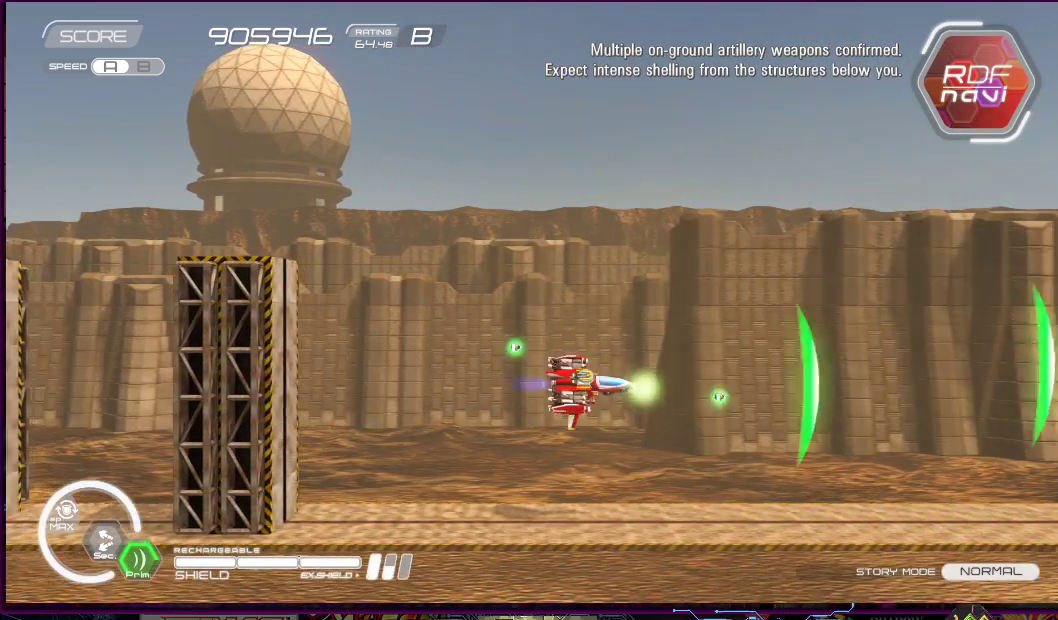
{"buttons": ["SQUARE", "DPAD_UP", "DPAD_LEFT"], "right_stick": "center", "events": [[67, "DPAD_LEFT", "up"], [183, "DPAD_DOWN", "down"], [200, "DPAD_LEFT", "down"], [283, "DPAD_DOWN", "up"], [383, "DPAD_LEFT", "up"], [450, "DPAD_LEFT", "down"], [450, "DPAD_UP", "down"]]}
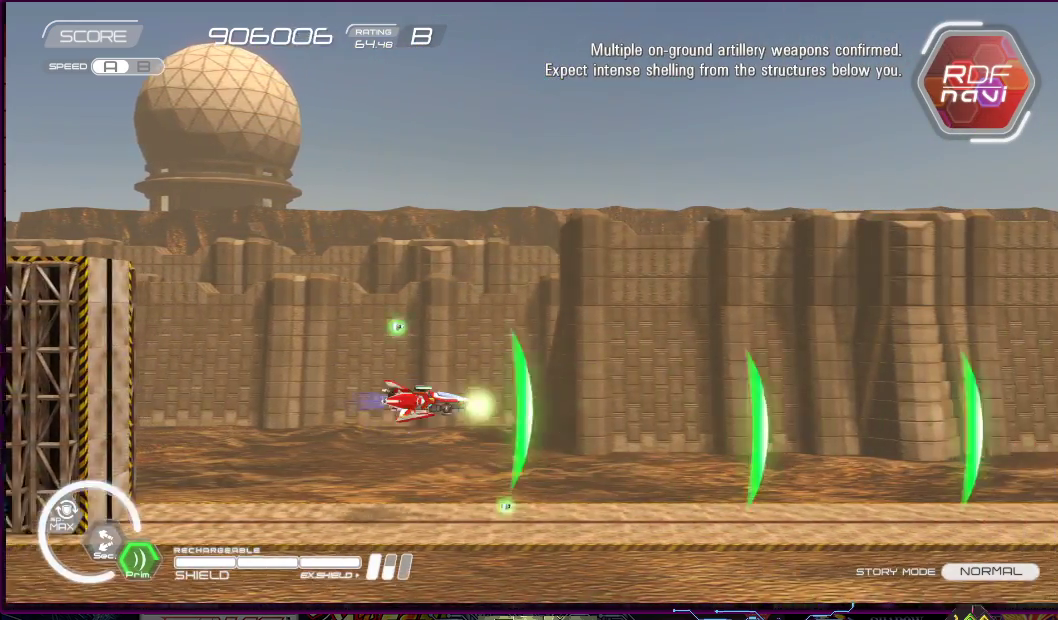
{"buttons": ["SQUARE"], "right_stick": "center", "events": [[50, "DPAD_UP", "up"], [67, "DPAD_LEFT", "up"]]}
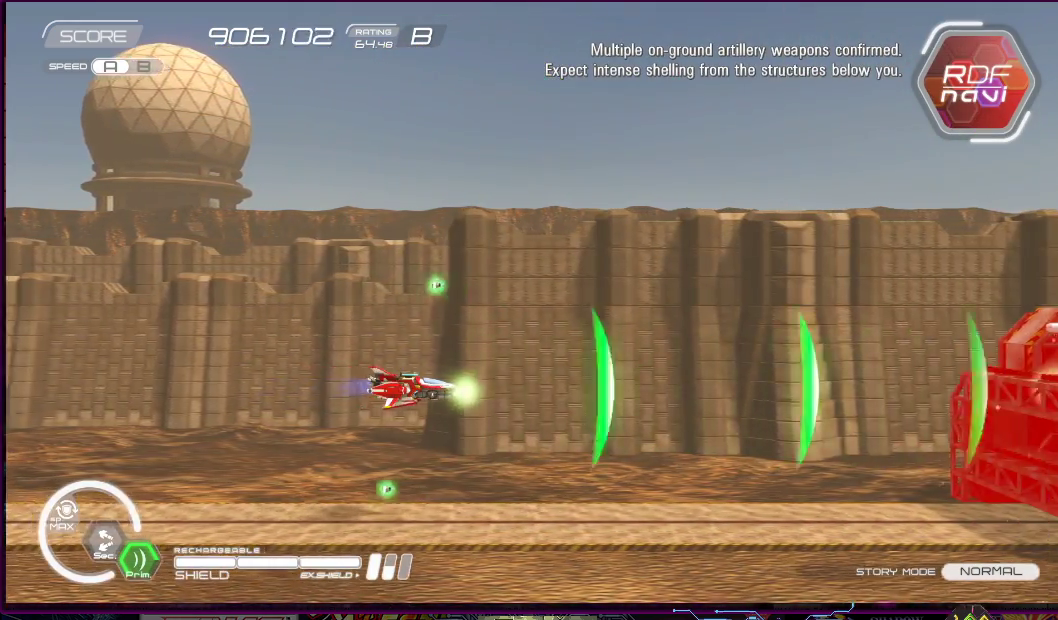
{"buttons": ["SQUARE", "DPAD_LEFT"], "right_stick": "center", "events": [[150, "DPAD_DOWN", "down"], [200, "DPAD_DOWN", "up"], [383, "DPAD_LEFT", "down"], [383, "DPAD_UP", "down"], [450, "DPAD_UP", "up"]]}
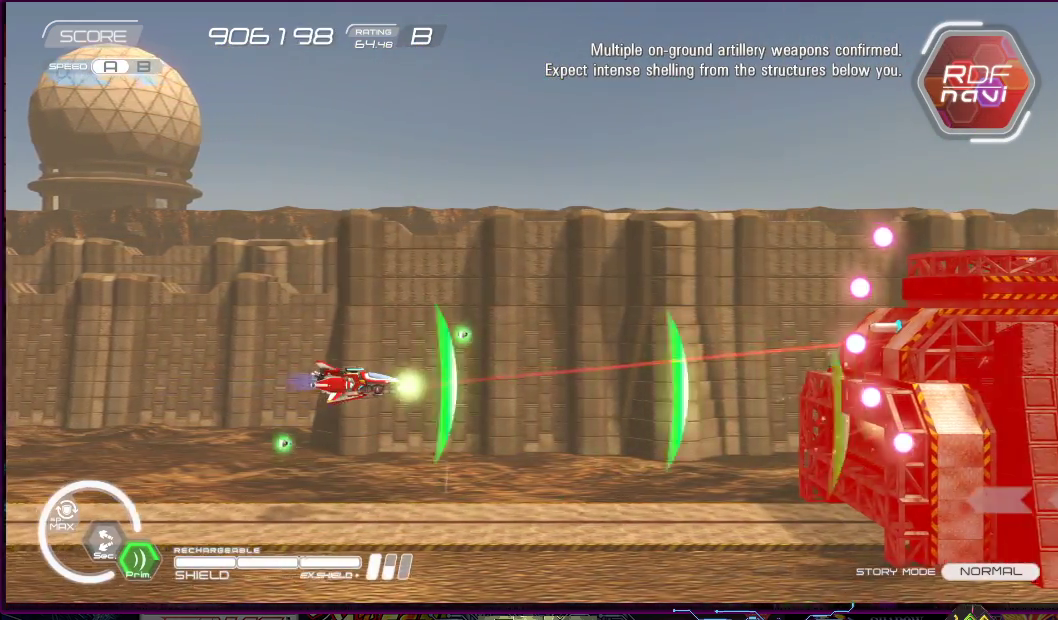
{"buttons": ["SQUARE"], "right_stick": "center", "events": [[17, "DPAD_LEFT", "up"], [150, "DPAD_LEFT", "down"], [217, "DPAD_LEFT", "up"]]}
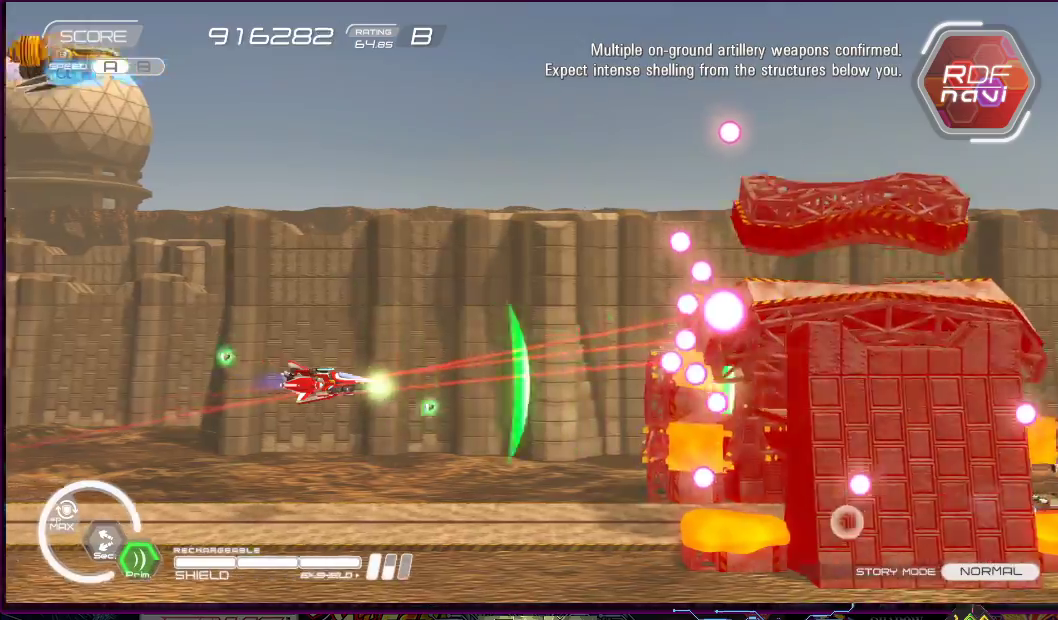
{"buttons": ["SQUARE", "DPAD_LEFT"], "right_stick": "center", "events": [[150, "DPAD_LEFT", "down"], [333, "DPAD_LEFT", "up"], [483, "DPAD_LEFT", "down"]]}
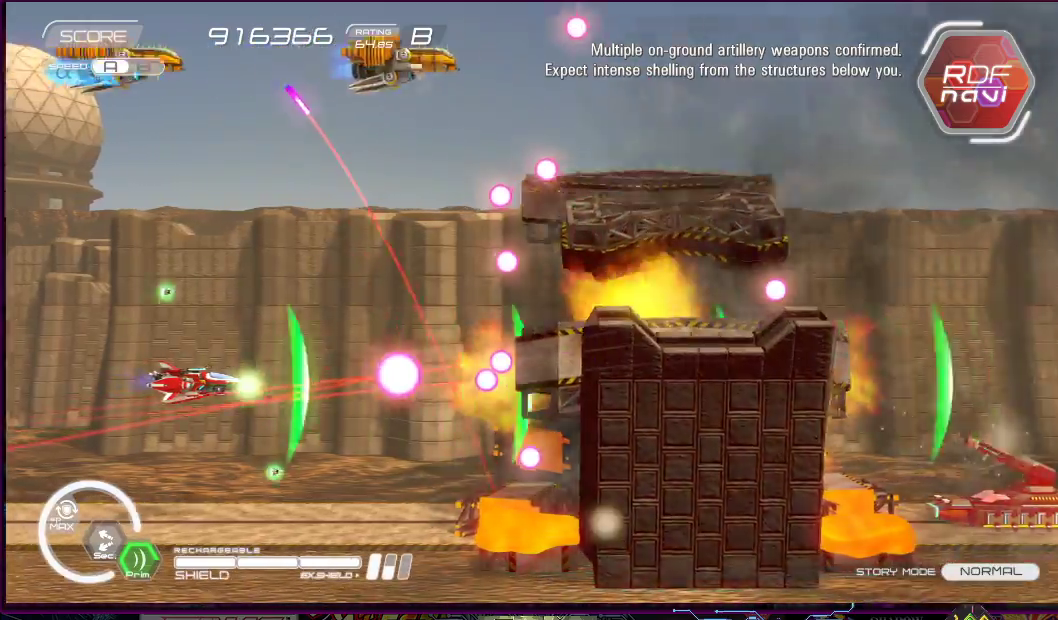
{"buttons": ["SQUARE"], "right_stick": "center", "events": [[17, "DPAD_UP", "down"], [183, "DPAD_LEFT", "up"], [200, "DPAD_UP", "up"]]}
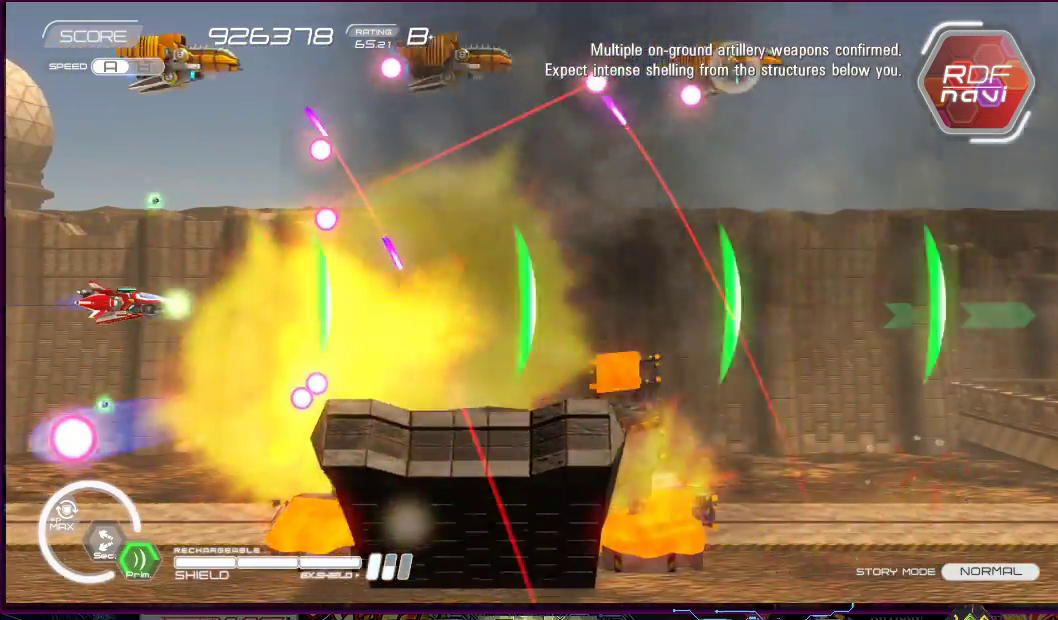
{"buttons": ["SQUARE"], "right_stick": "center", "events": []}
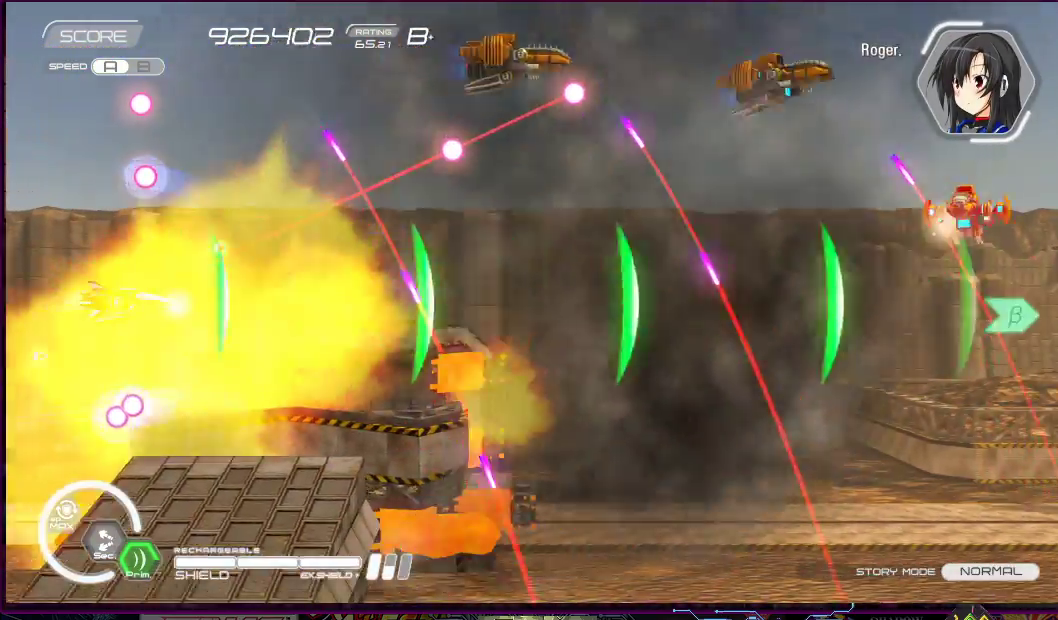
{"buttons": ["SQUARE", "DPAD_UP"], "right_stick": "center", "events": [[383, "DPAD_UP", "down"]]}
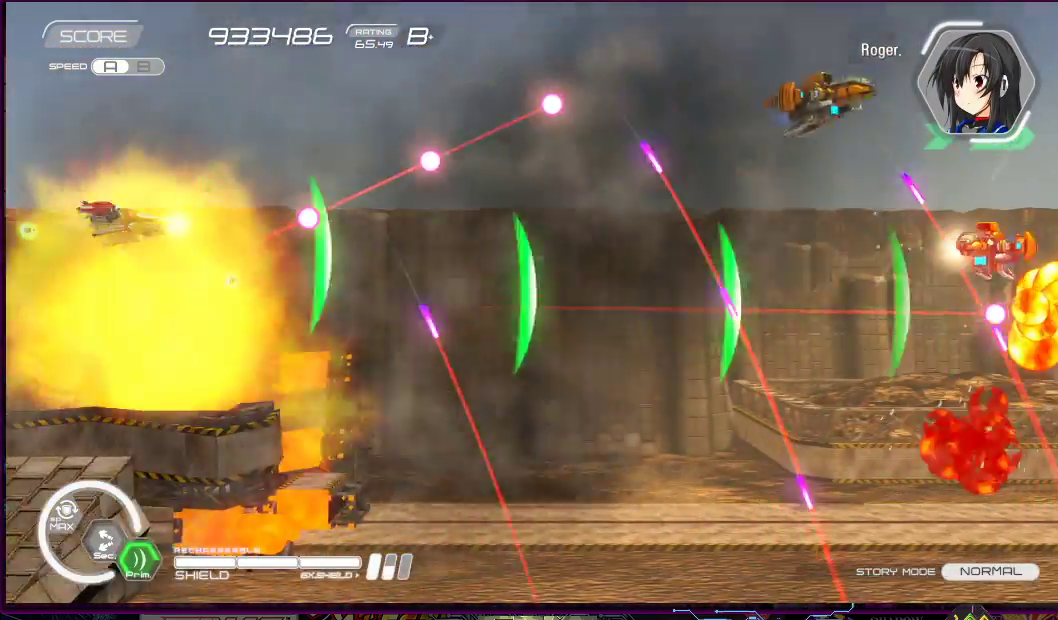
{"buttons": ["SQUARE"], "right_stick": "center", "events": [[33, "DPAD_UP", "up"]]}
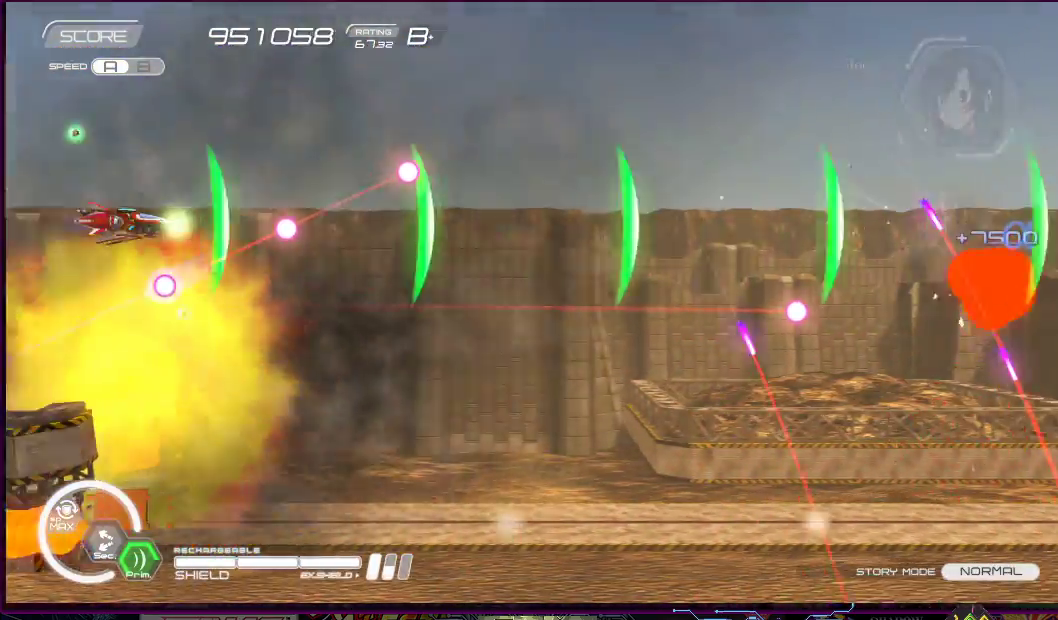
{"buttons": ["SQUARE", "DPAD_RIGHT"], "right_stick": "center", "events": [[233, "DPAD_UP", "down"], [300, "DPAD_RIGHT", "down"], [450, "DPAD_UP", "up"]]}
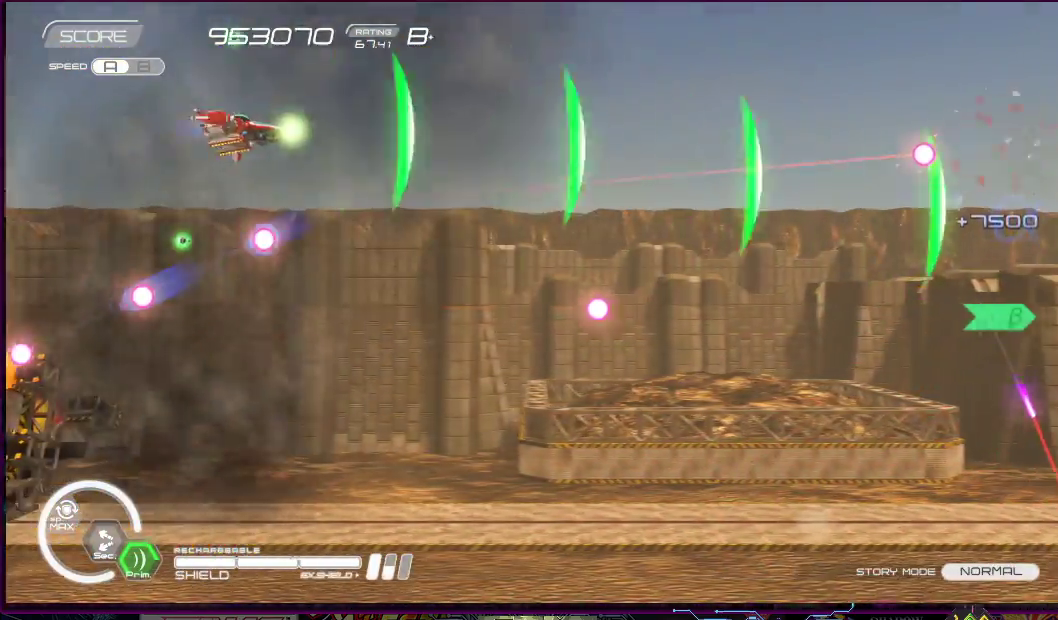
{"buttons": ["SQUARE", "DPAD_DOWN", "DPAD_RIGHT"], "right_stick": "center", "events": [[467, "DPAD_DOWN", "down"]]}
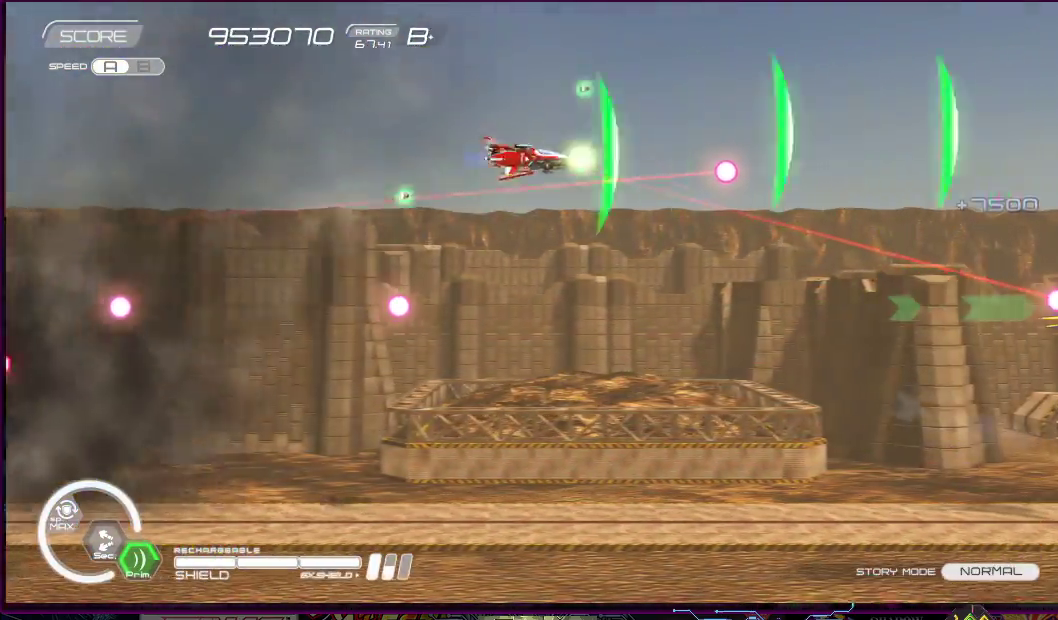
{"buttons": ["SQUARE"], "right_stick": "center", "events": [[50, "DPAD_RIGHT", "up"], [100, "DPAD_LEFT", "down"], [417, "DPAD_DOWN", "up"], [417, "DPAD_LEFT", "up"]]}
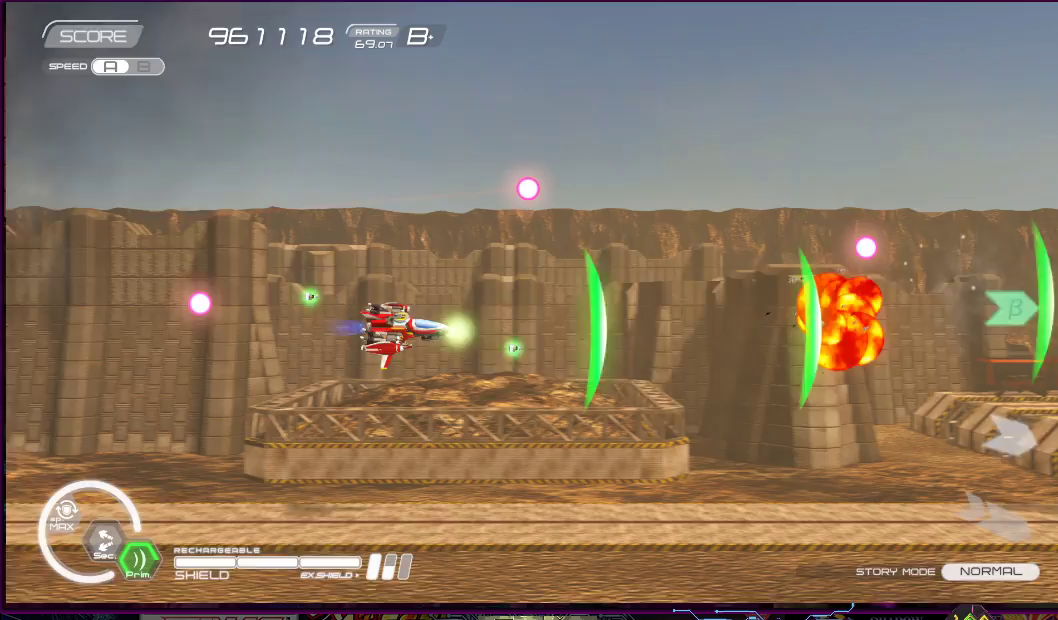
{"buttons": ["SQUARE", "DPAD_DOWN"], "right_stick": "center", "events": [[467, "DPAD_DOWN", "down"]]}
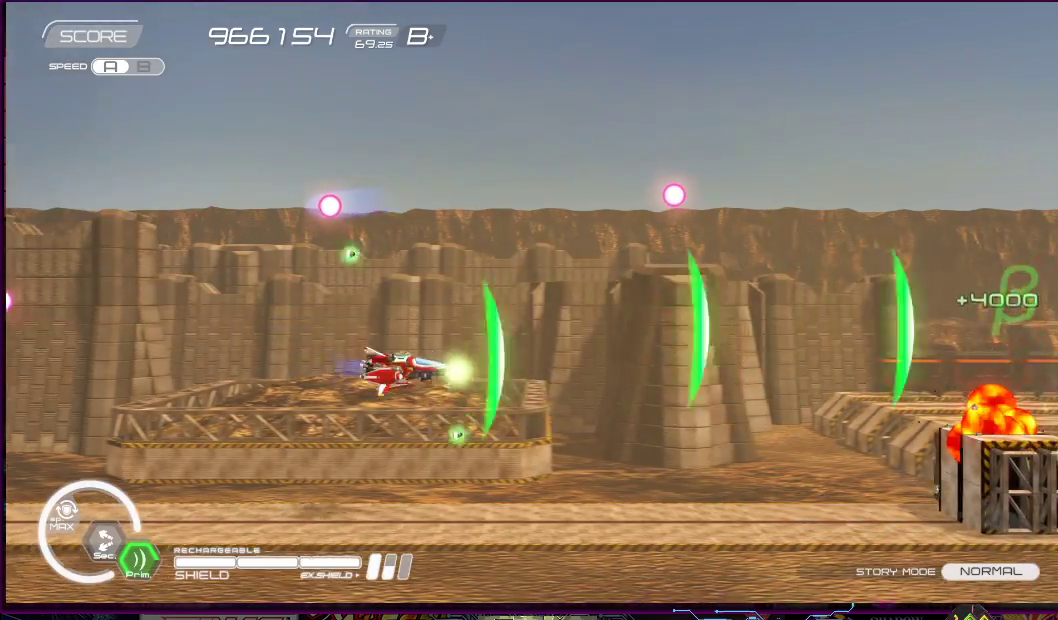
{"buttons": ["SQUARE"], "right_stick": "center", "events": [[50, "DPAD_LEFT", "down"], [117, "DPAD_DOWN", "up"], [117, "DPAD_LEFT", "up"], [250, "DPAD_DOWN", "down"], [250, "DPAD_LEFT", "down"], [317, "DPAD_DOWN", "up"], [350, "DPAD_LEFT", "up"]]}
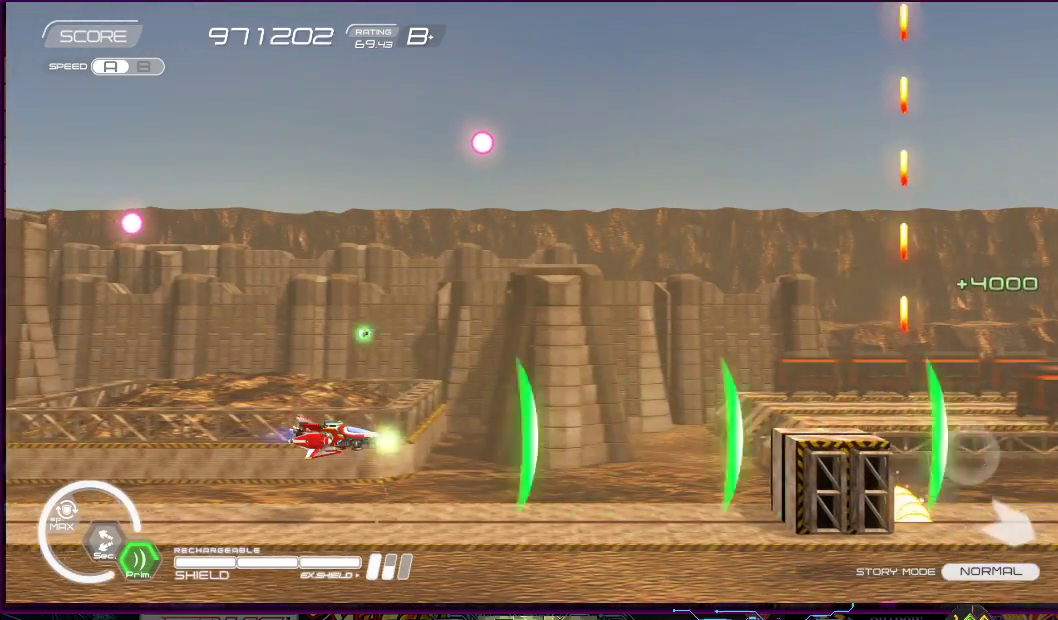
{"buttons": ["SQUARE"], "right_stick": "center", "events": []}
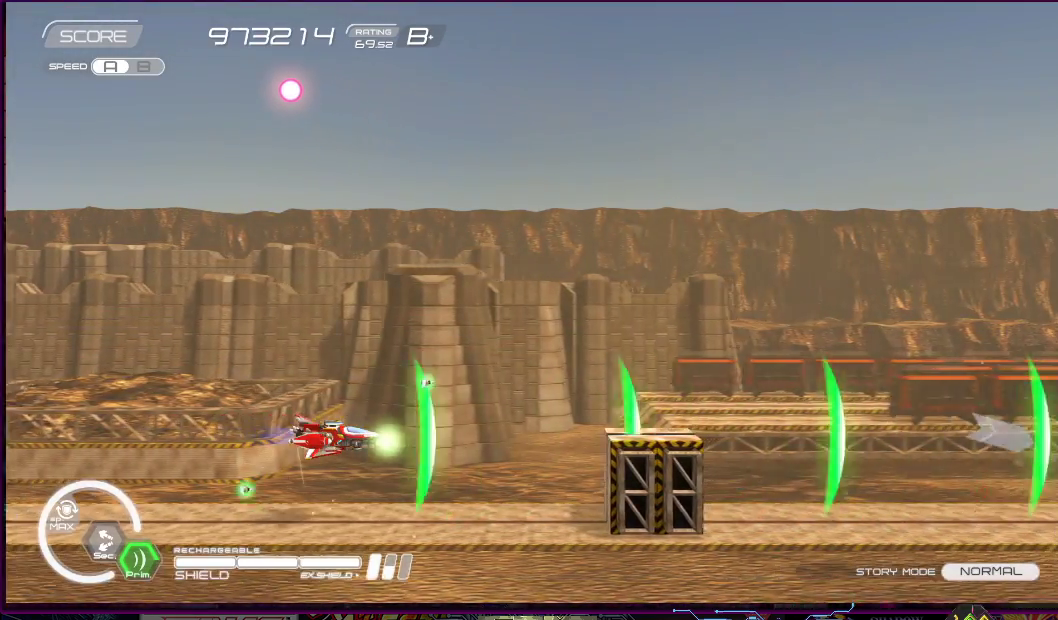
{"buttons": ["SQUARE", "DPAD_RIGHT"], "right_stick": "center", "events": [[117, "DPAD_UP", "down"], [217, "DPAD_RIGHT", "down"], [367, "DPAD_UP", "up"]]}
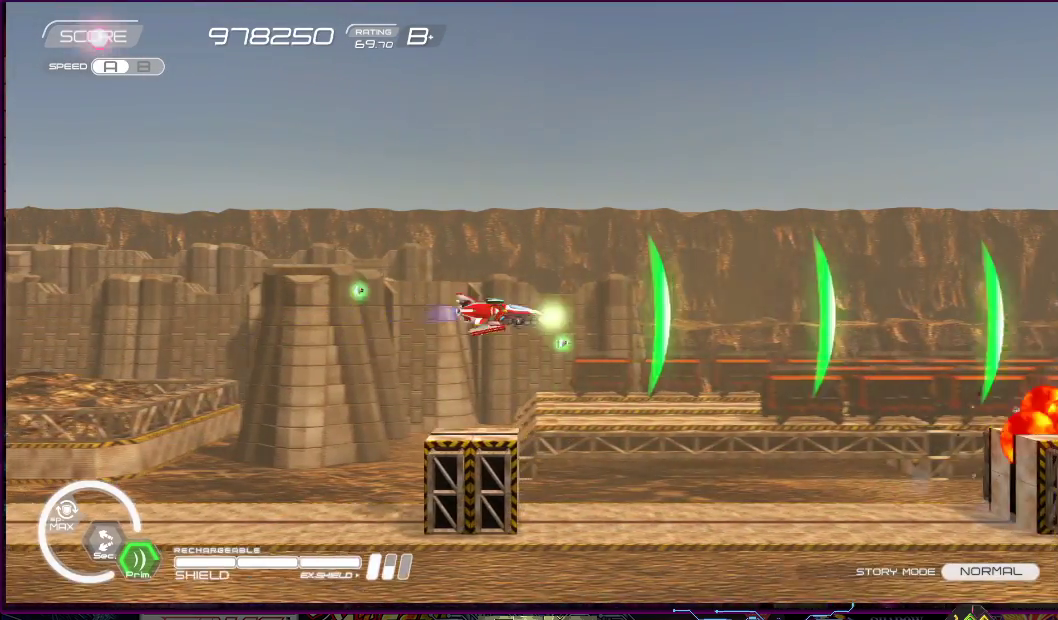
{"buttons": ["SQUARE", "DPAD_DOWN", "DPAD_LEFT"], "right_stick": "center", "events": [[50, "DPAD_DOWN", "down"], [150, "DPAD_RIGHT", "up"], [183, "DPAD_LEFT", "down"], [217, "DPAD_DOWN", "up"], [283, "DPAD_LEFT", "up"], [450, "DPAD_DOWN", "down"], [450, "DPAD_LEFT", "down"]]}
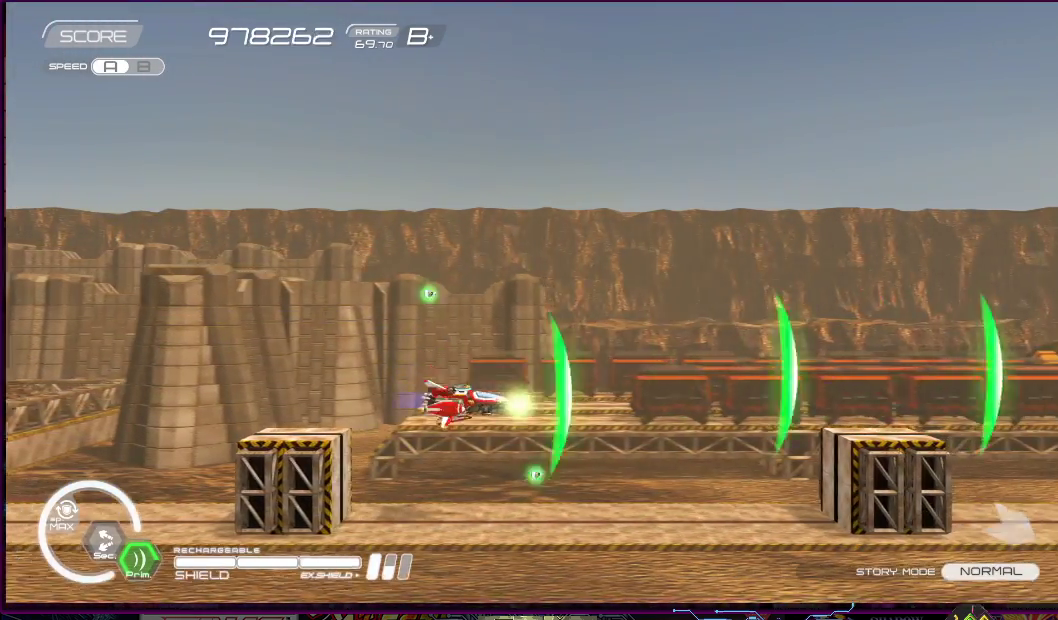
{"buttons": ["SQUARE", "DPAD_LEFT"], "right_stick": "center", "events": [[83, "DPAD_DOWN", "up"], [117, "DPAD_LEFT", "up"], [383, "DPAD_LEFT", "down"]]}
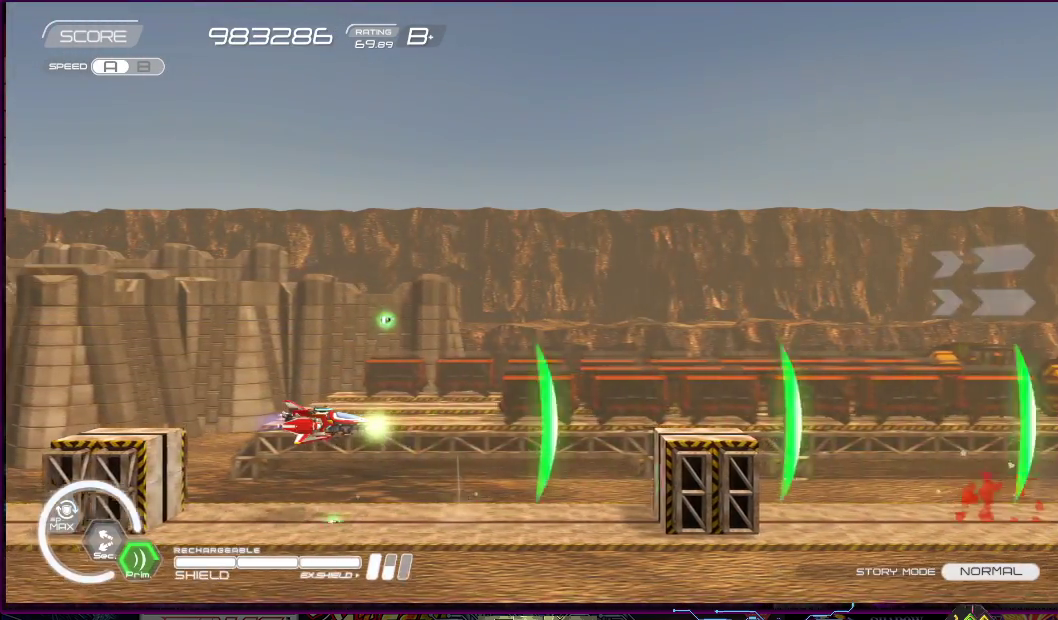
{"buttons": ["SQUARE"], "right_stick": "center", "events": [[50, "DPAD_LEFT", "up"], [200, "DPAD_LEFT", "down"], [267, "DPAD_UP", "down"], [417, "DPAD_LEFT", "up"], [433, "DPAD_UP", "up"]]}
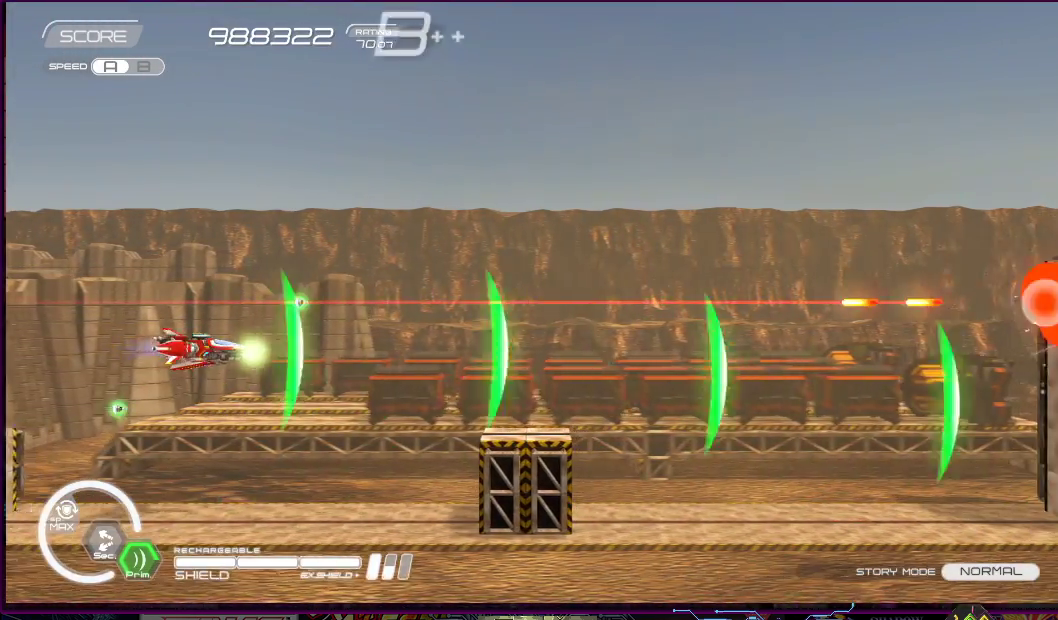
{"buttons": ["SQUARE", "DPAD_UP", "DPAD_RIGHT"], "right_stick": "center", "events": [[183, "DPAD_LEFT", "down"], [250, "DPAD_UP", "down"], [350, "DPAD_LEFT", "up"], [450, "DPAD_RIGHT", "down"]]}
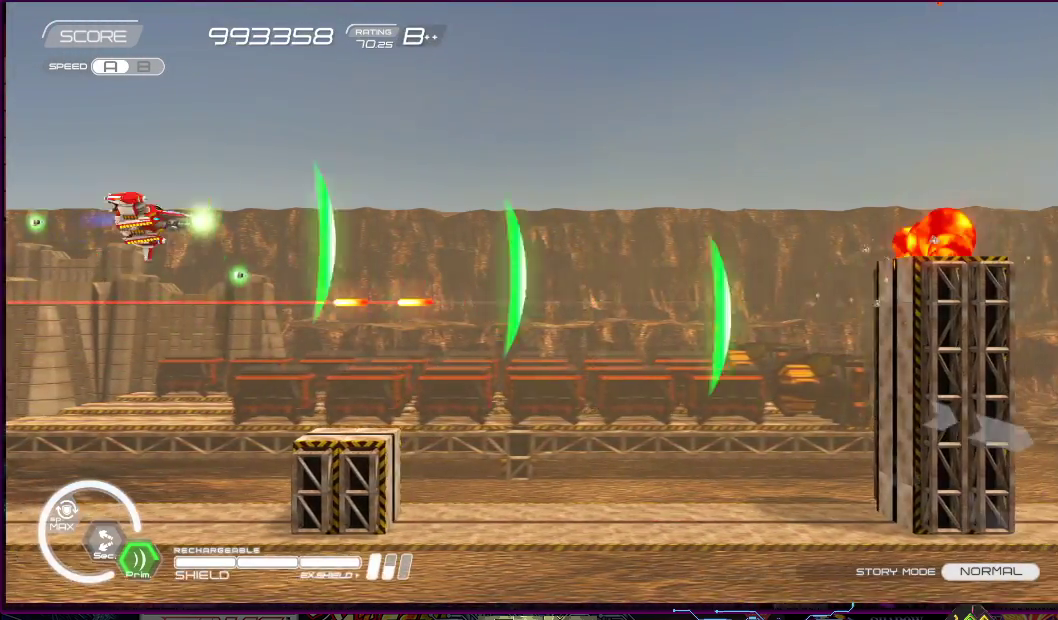
{"buttons": ["SQUARE", "DPAD_DOWN"], "right_stick": "center", "events": [[117, "DPAD_UP", "up"], [267, "DPAD_DOWN", "down"], [500, "DPAD_RIGHT", "up"]]}
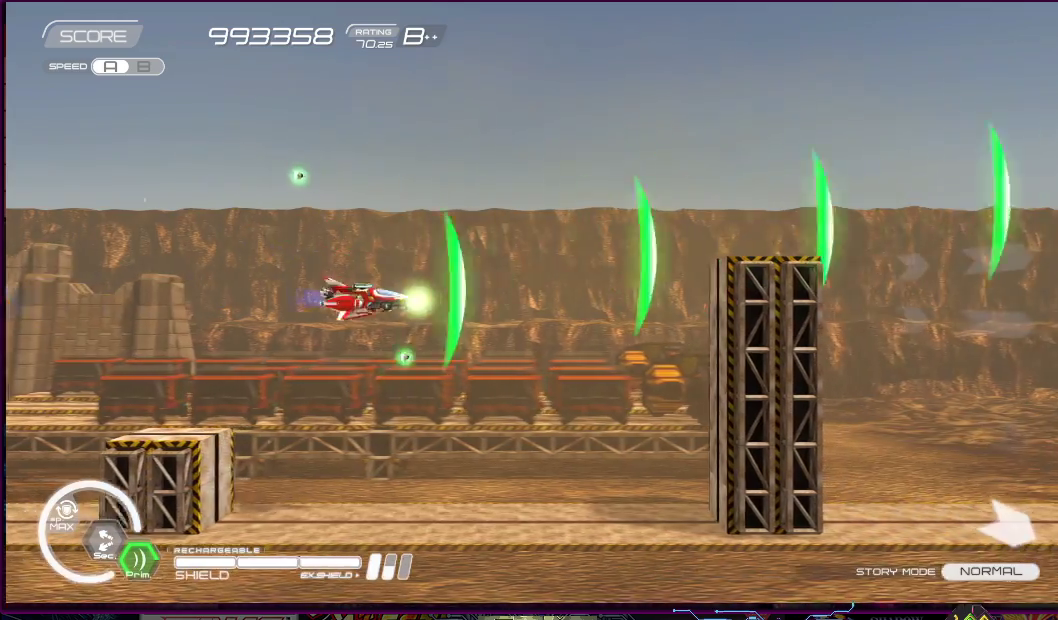
{"buttons": ["SQUARE", "DPAD_UP", "DPAD_LEFT"], "right_stick": "center", "events": [[233, "DPAD_LEFT", "down"], [283, "DPAD_DOWN", "up"], [400, "DPAD_UP", "down"]]}
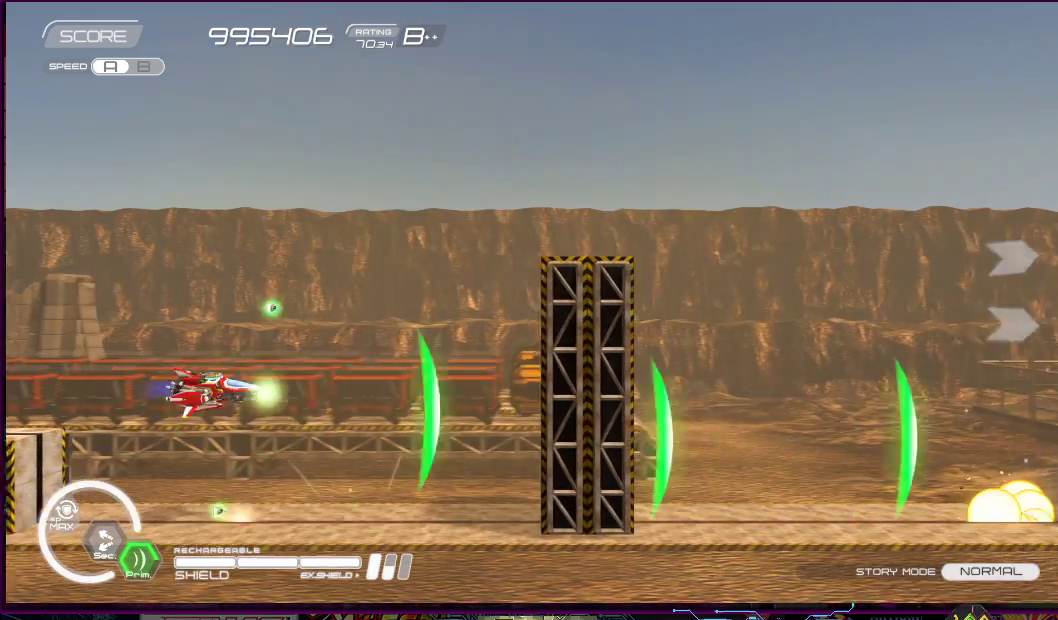
{"buttons": ["SQUARE", "DPAD_UP", "DPAD_RIGHT"], "right_stick": "center", "events": [[67, "DPAD_LEFT", "up"], [367, "DPAD_RIGHT", "down"]]}